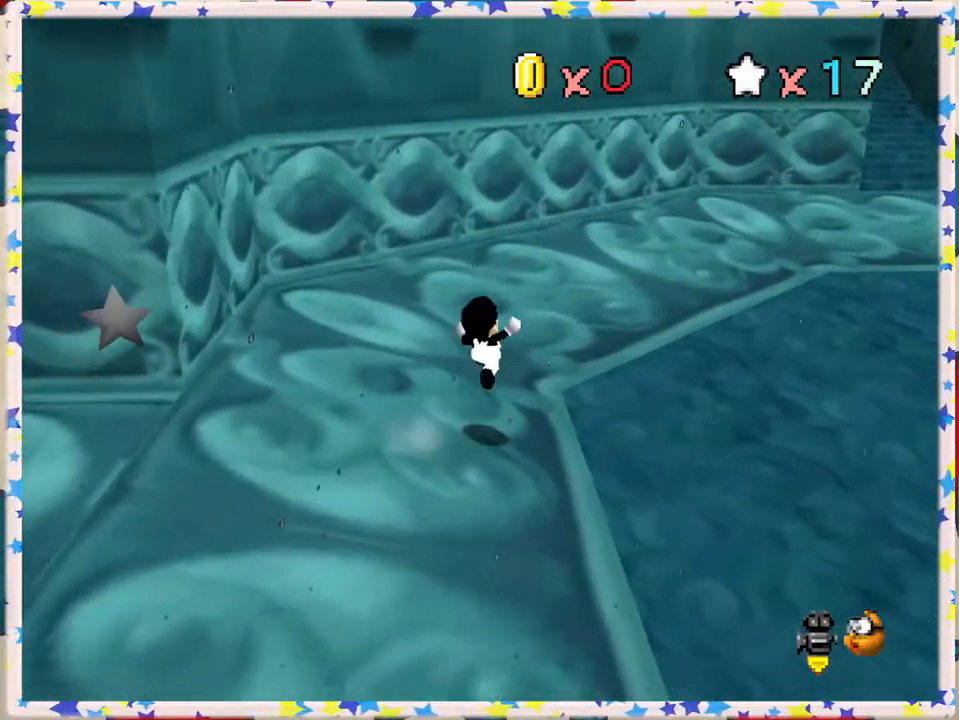
Gameplay with a controller (Nintendo layout); each line is a JSON object with the inputs held at the frame after it. "events" lists button and stick changes between this image and that frame as [ms after this image, input, new state], when the widget could be followed in between. Not read: L3 R3.
{"buttons": ["C_LEFT"], "left_stick": "up-right", "events": [[83, "A", "up"], [200, "Z", "up"], [283, "C_LEFT", "down"], [433, "C_LEFT", "up"], [500, "C_LEFT", "down"]]}
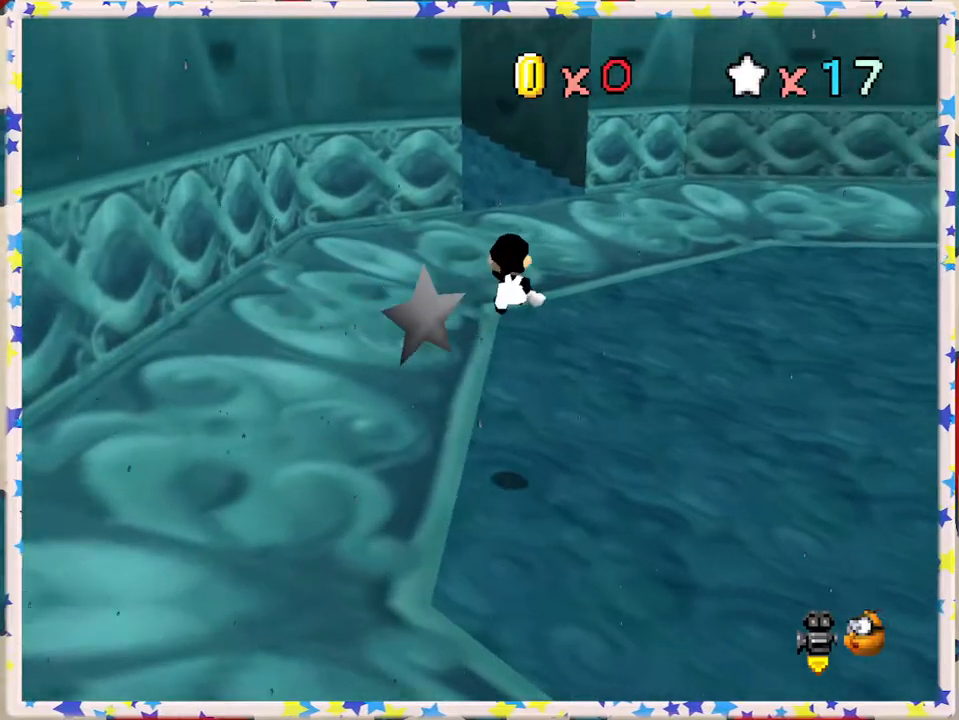
{"buttons": [], "left_stick": "up-left", "events": [[100, "C_LEFT", "up"], [167, "C_LEFT", "down"], [233, "left_stick", "up"], [267, "C_LEFT", "up"], [333, "C_LEFT", "down"], [433, "C_LEFT", "up"], [500, "left_stick", "up-left"]]}
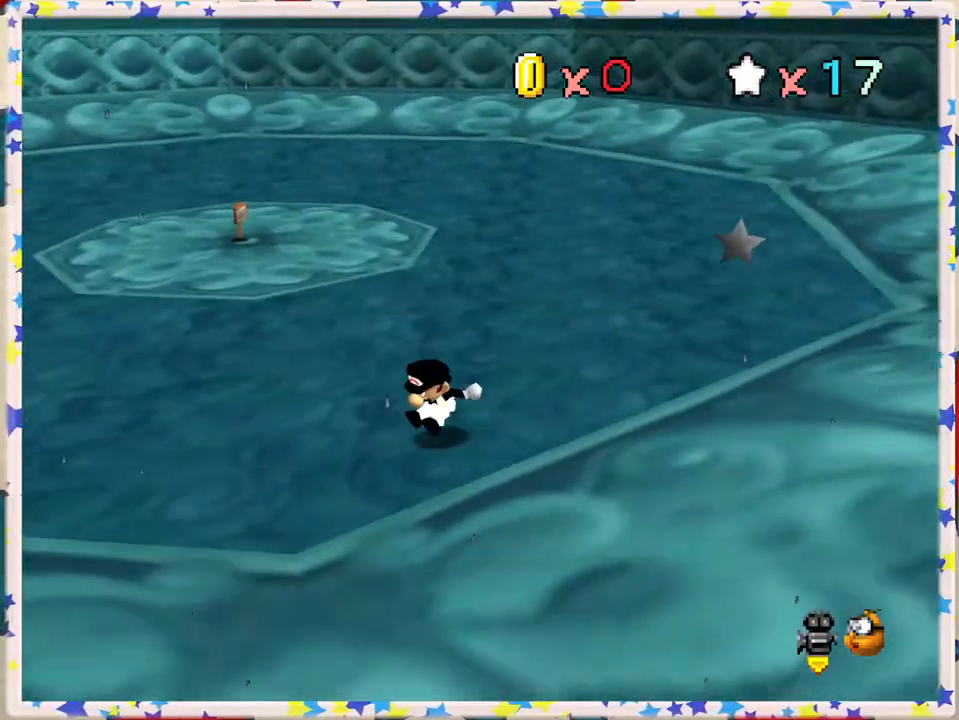
{"buttons": [], "left_stick": "left", "events": [[150, "left_stick", "left"]]}
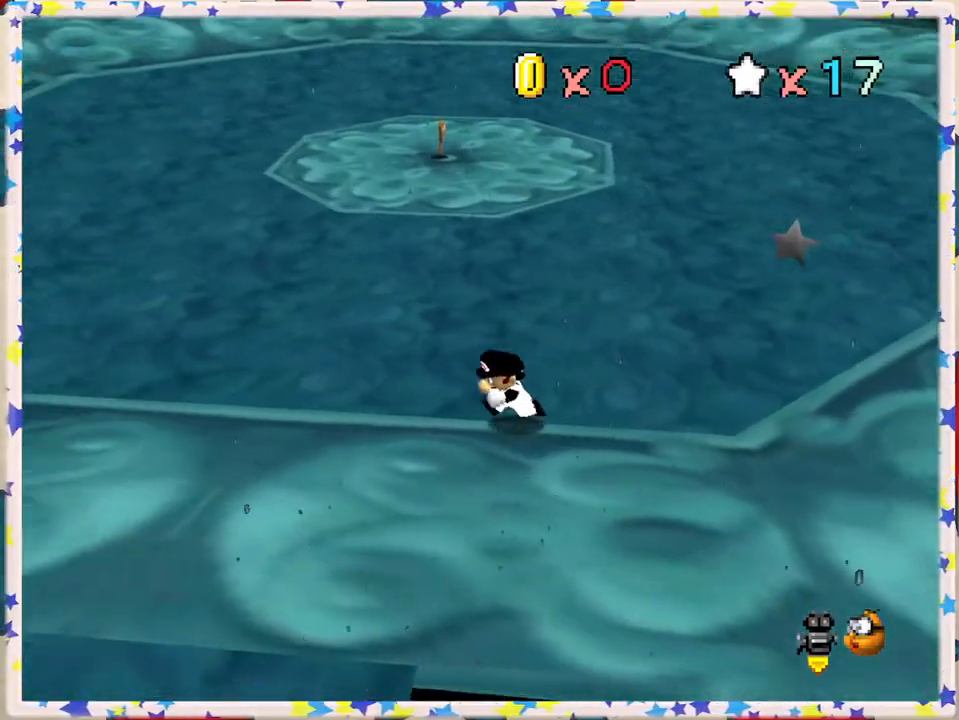
{"buttons": [], "left_stick": "down-left", "events": [[250, "left_stick", "up-left"], [350, "left_stick", "left"], [483, "left_stick", "down-left"]]}
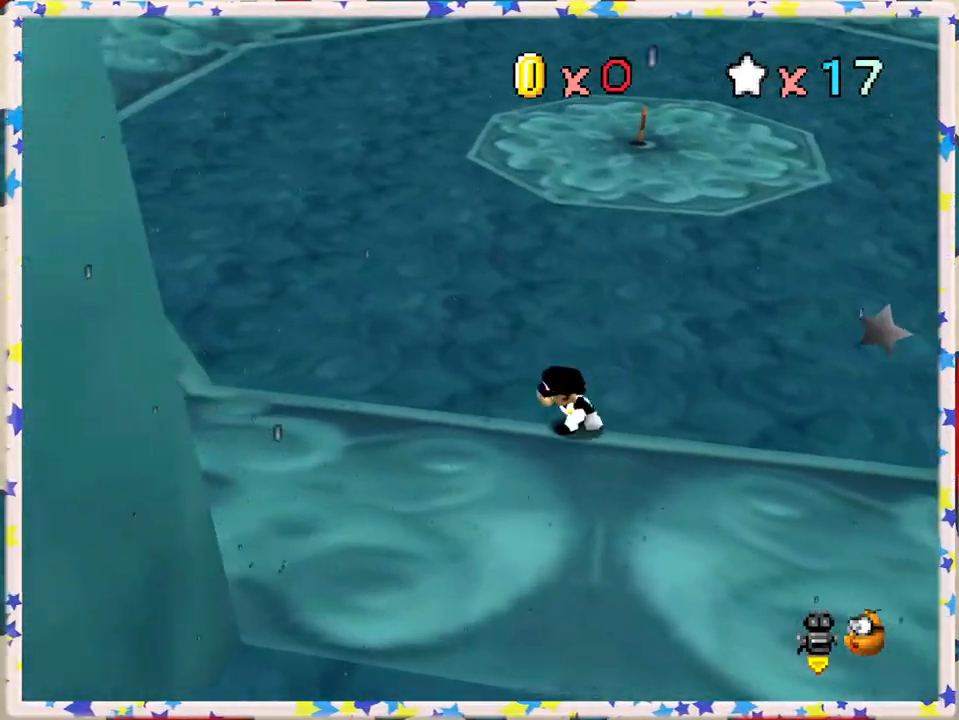
{"buttons": [], "left_stick": "down", "events": [[367, "C_RIGHT", "down"], [400, "left_stick", "down"], [467, "C_RIGHT", "up"]]}
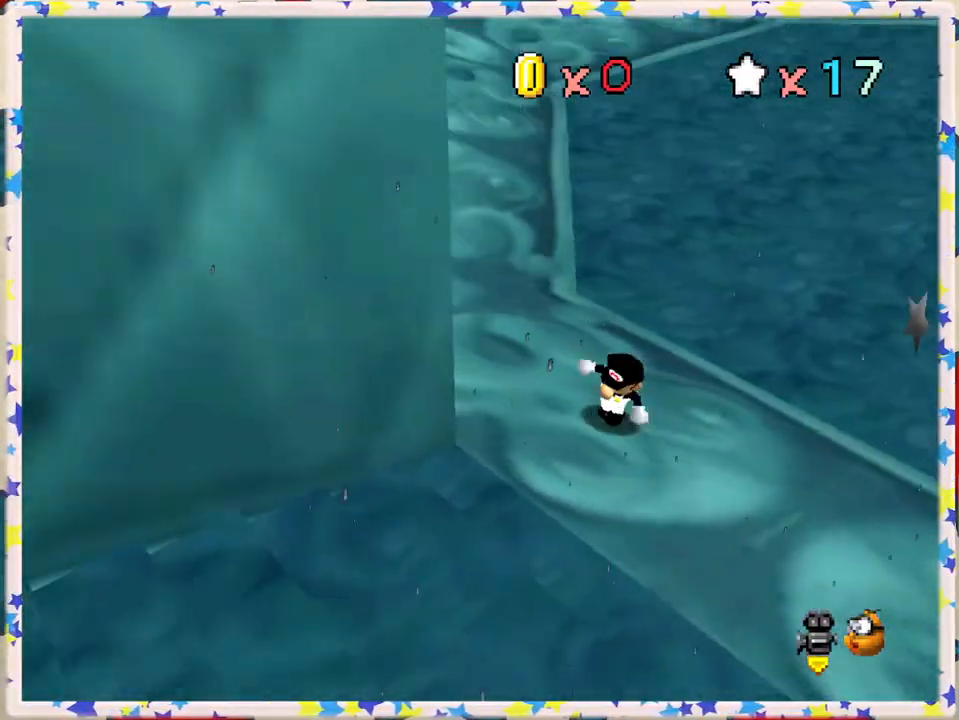
{"buttons": [], "left_stick": "left", "events": [[33, "C_RIGHT", "down"], [133, "C_RIGHT", "up"], [233, "left_stick", "down-left"], [400, "left_stick", "left"]]}
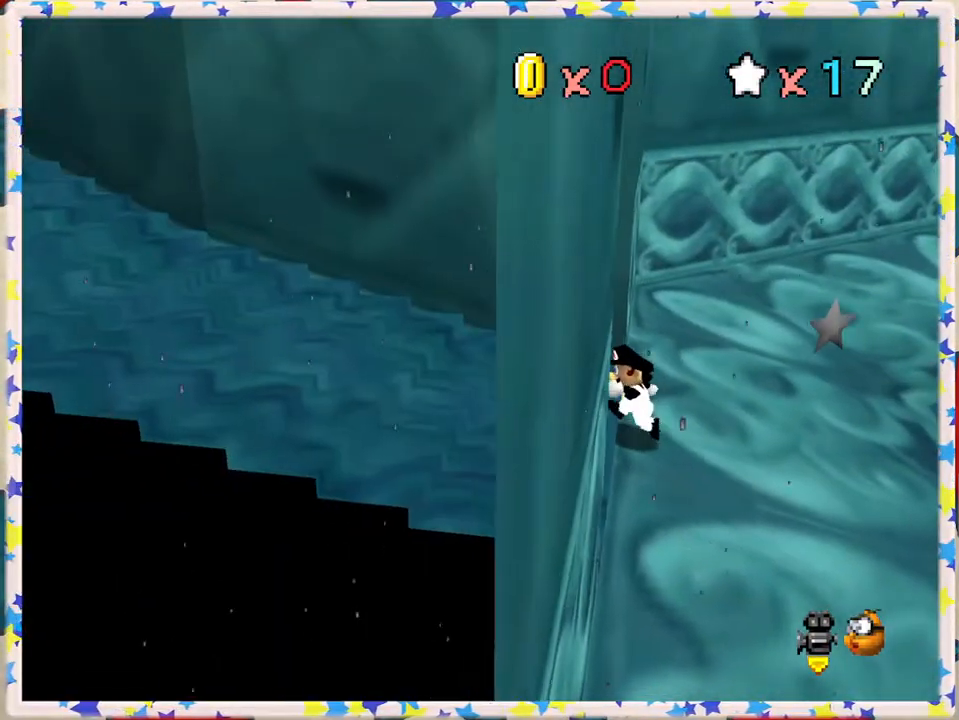
{"buttons": [], "left_stick": "left", "events": [[83, "A", "down"], [83, "Z", "down"], [233, "A", "up"], [317, "Z", "up"]]}
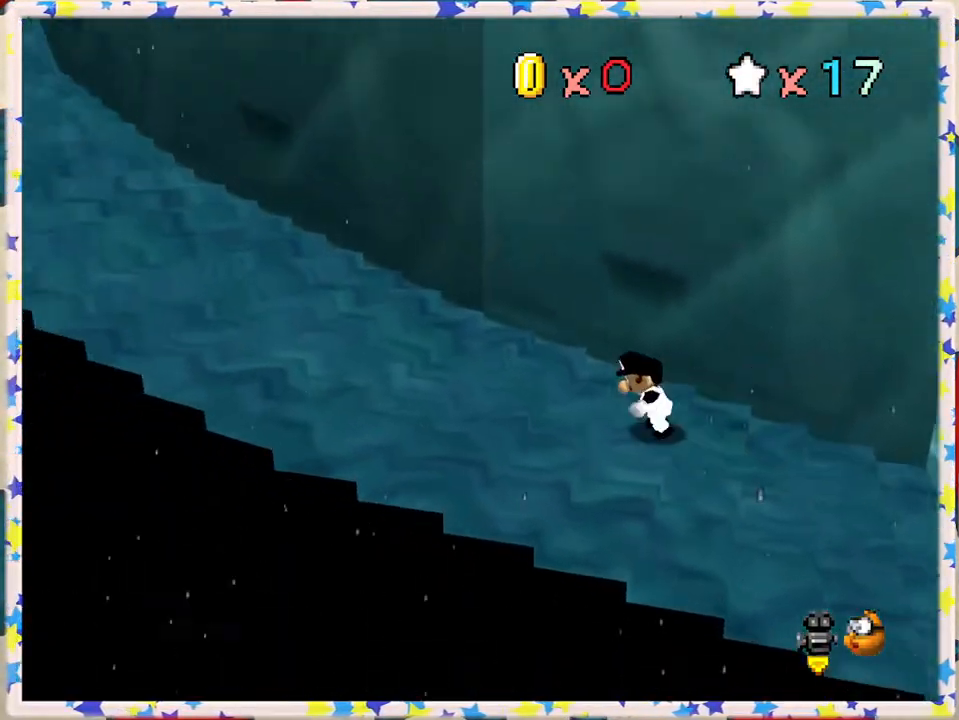
{"buttons": ["A", "Z"], "left_stick": "left", "events": [[33, "Z", "down"], [100, "A", "down"], [233, "A", "up"], [400, "A", "down"]]}
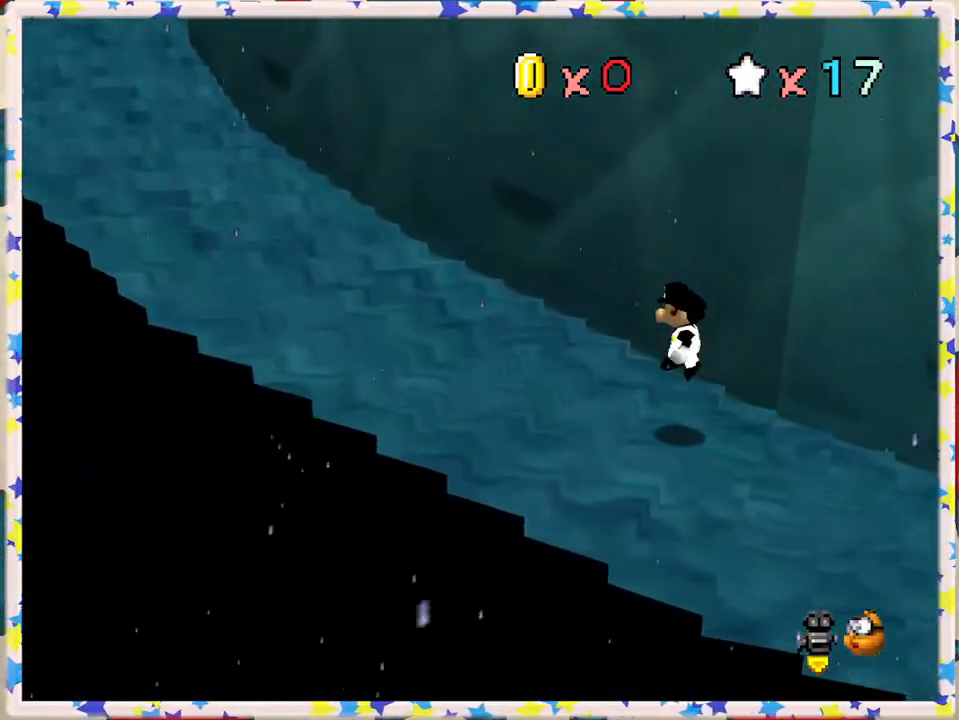
{"buttons": [], "left_stick": "up-left", "events": [[33, "A", "up"], [83, "A", "down"], [183, "A", "up"], [217, "left_stick", "up-left"], [233, "Z", "up"]]}
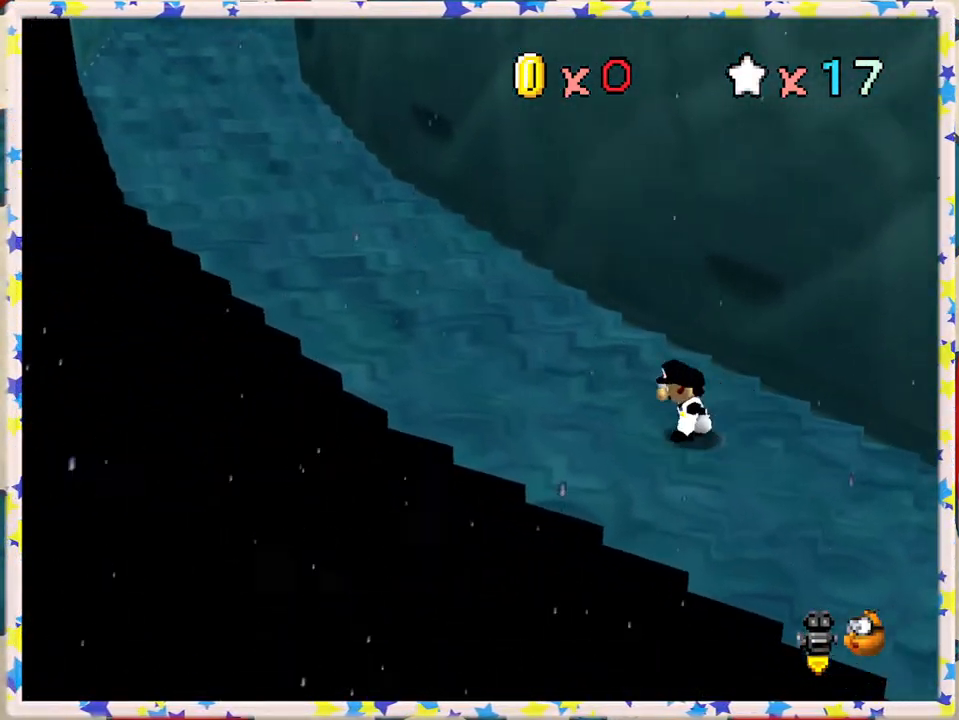
{"buttons": ["A", "Z"], "left_stick": "up-left", "events": [[217, "Z", "down"], [267, "A", "down"], [417, "A", "up"], [483, "A", "down"]]}
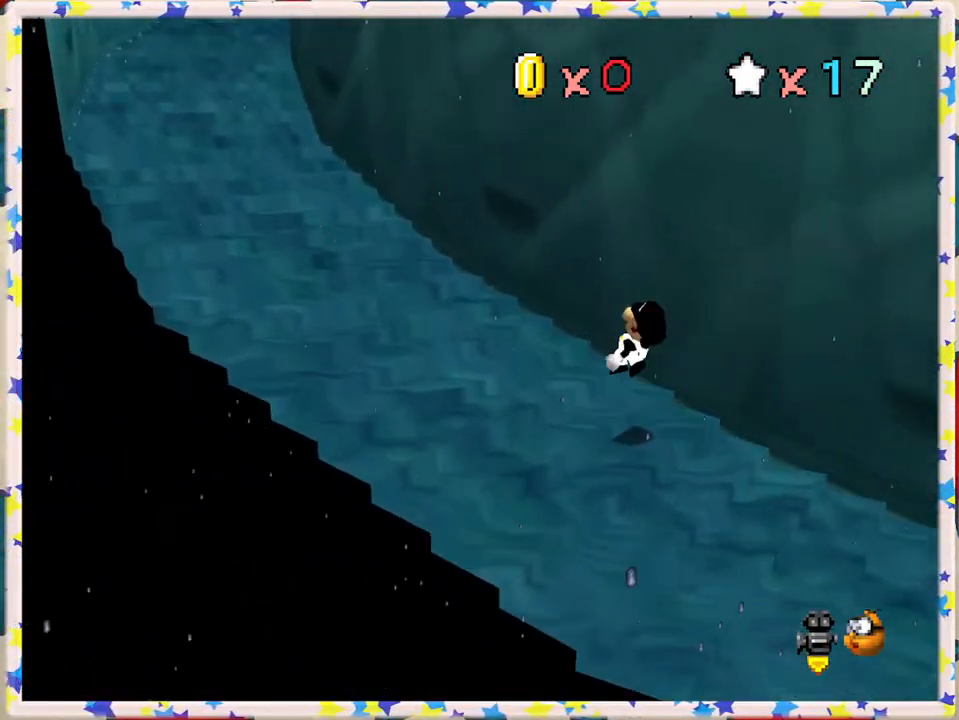
{"buttons": ["A", "Z"], "left_stick": "left", "events": [[67, "A", "up"], [167, "left_stick", "left"], [483, "A", "down"]]}
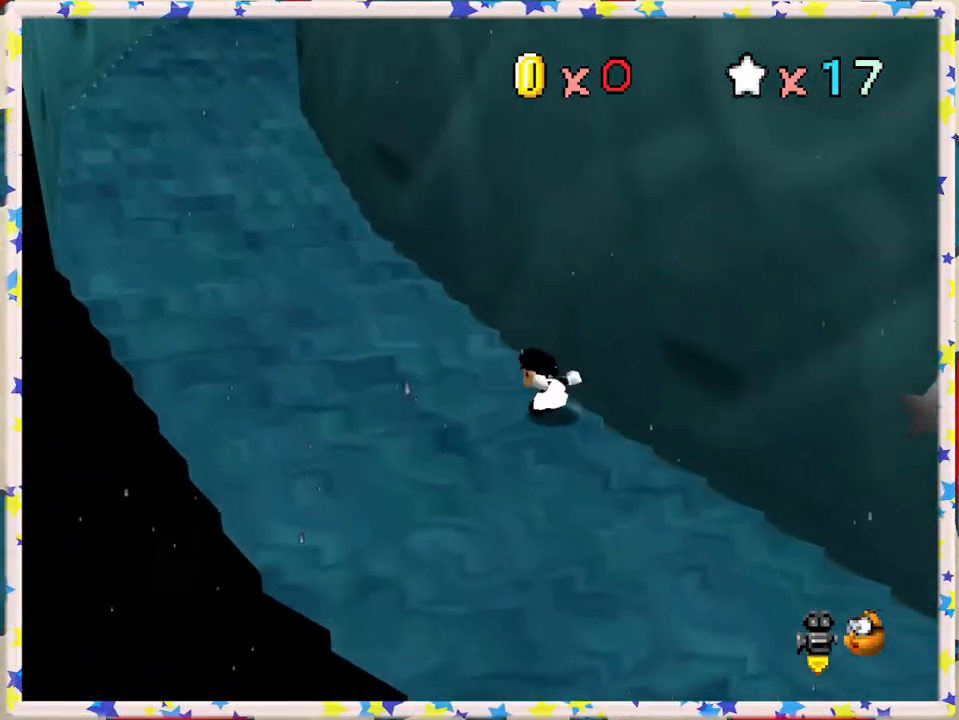
{"buttons": ["Z"], "left_stick": "up-left", "events": [[33, "left_stick", "up-left"], [83, "A", "up"], [400, "A", "down"], [500, "A", "up"]]}
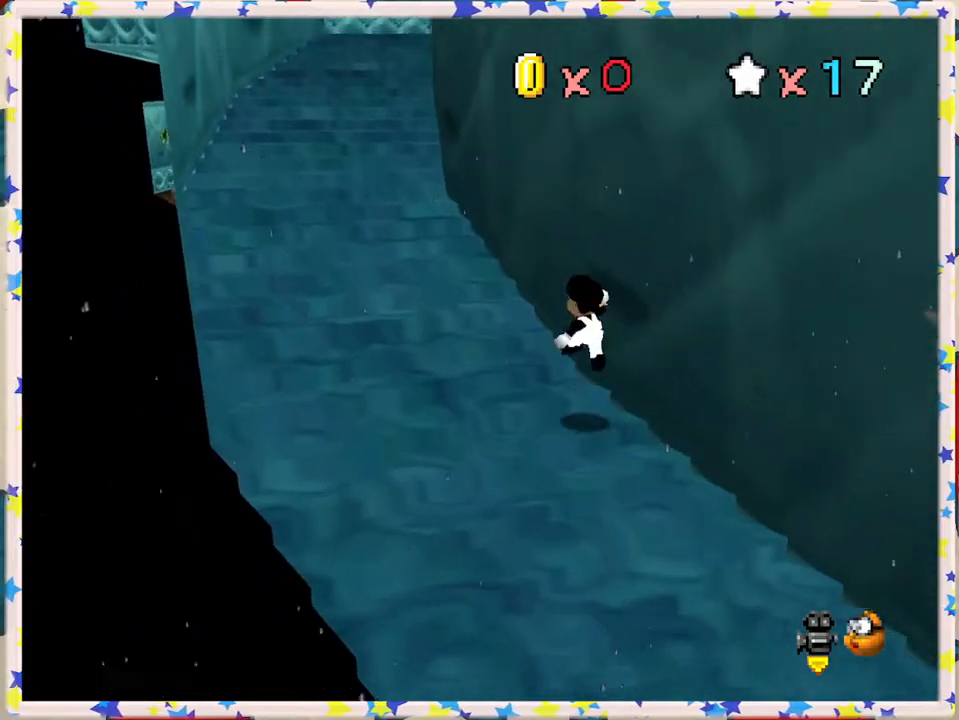
{"buttons": [], "left_stick": "up-left", "events": [[100, "A", "down"], [150, "A", "up"], [233, "Z", "up"]]}
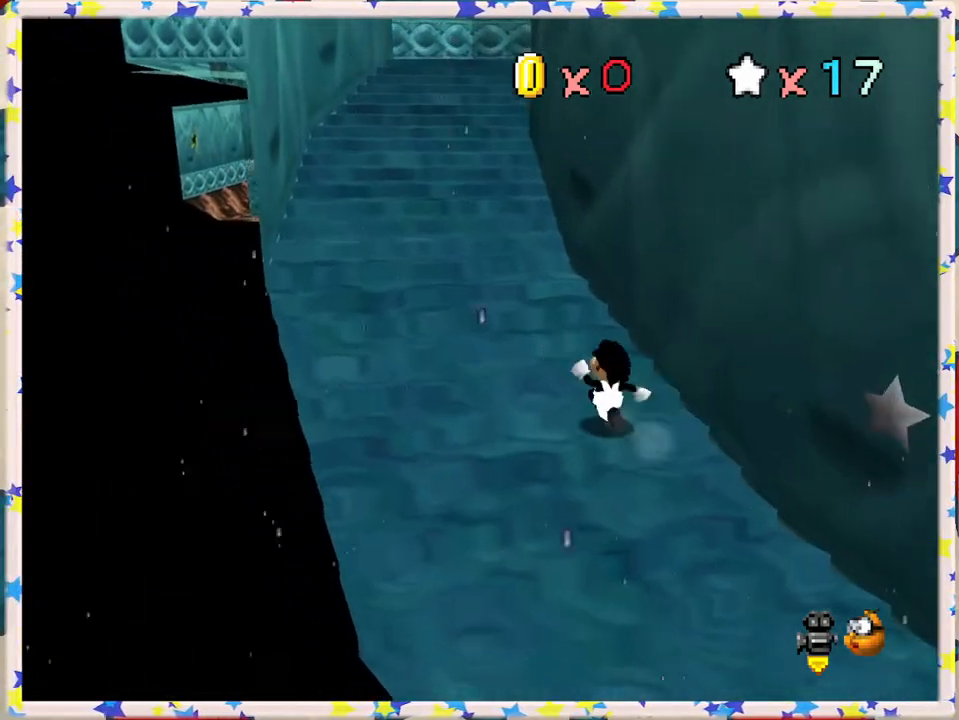
{"buttons": ["Z"], "left_stick": "up", "events": [[83, "Z", "down"], [133, "A", "down"], [283, "A", "up"], [350, "A", "down"], [433, "A", "up"], [467, "left_stick", "up"]]}
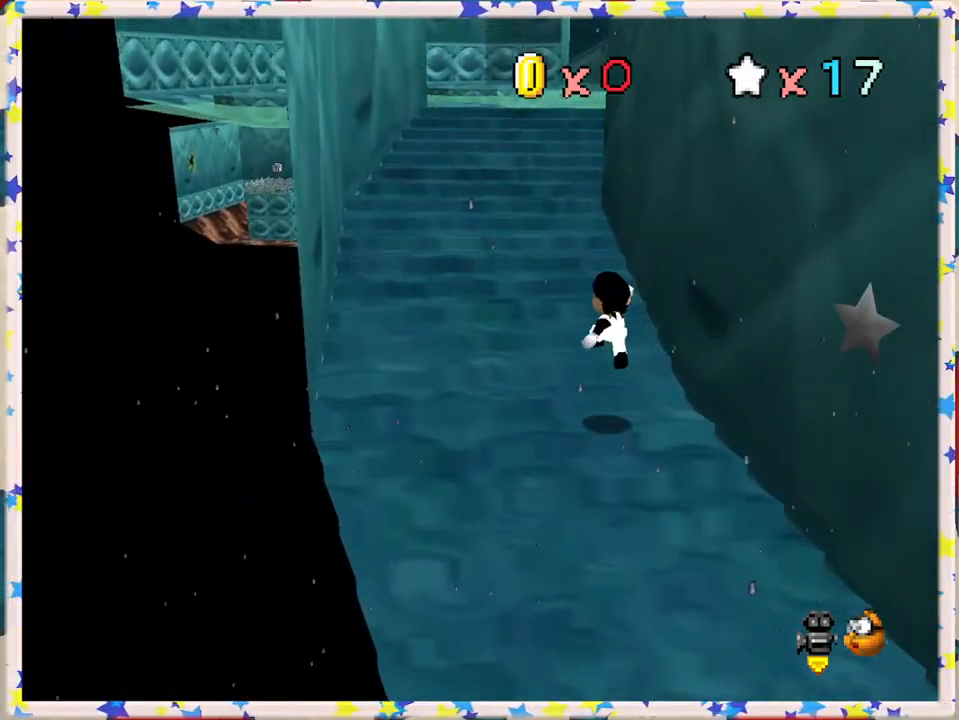
{"buttons": [], "left_stick": "up", "events": [[17, "A", "down"], [117, "A", "up"], [367, "A", "down"], [417, "A", "up"], [450, "Z", "up"]]}
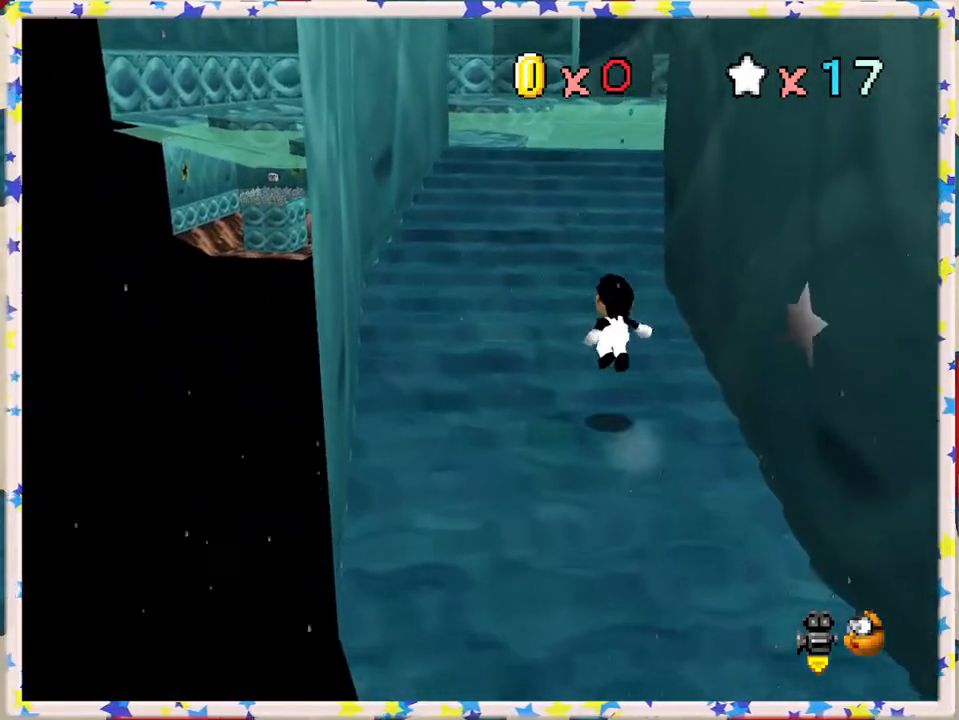
{"buttons": [], "left_stick": "up", "events": []}
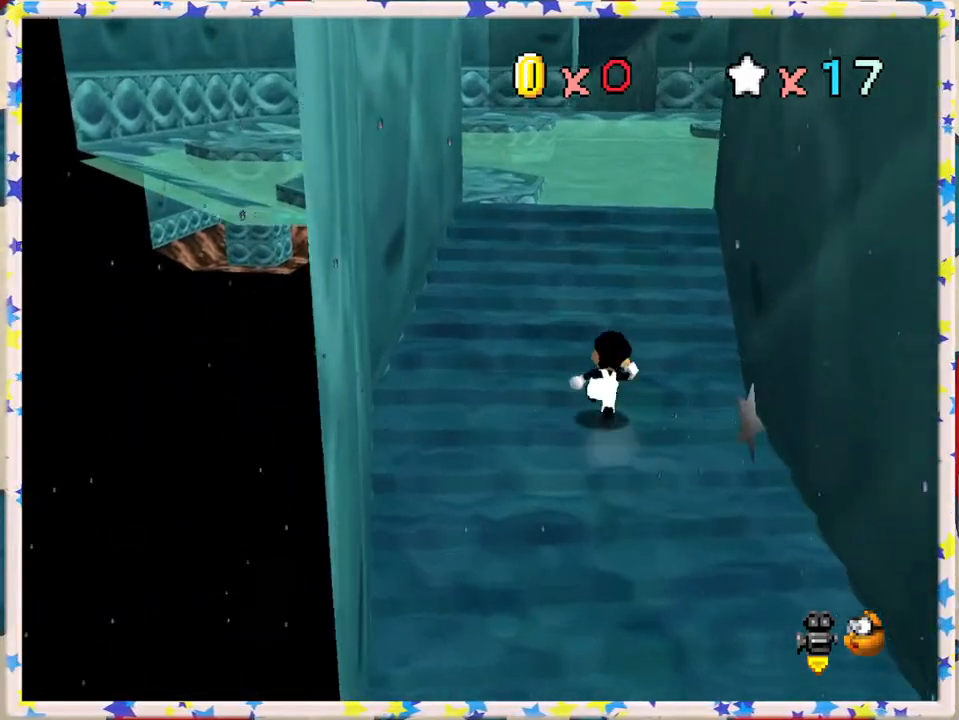
{"buttons": [], "left_stick": "up-right", "events": [[67, "C_RIGHT", "down"], [183, "C_RIGHT", "up"], [300, "left_stick", "up-right"]]}
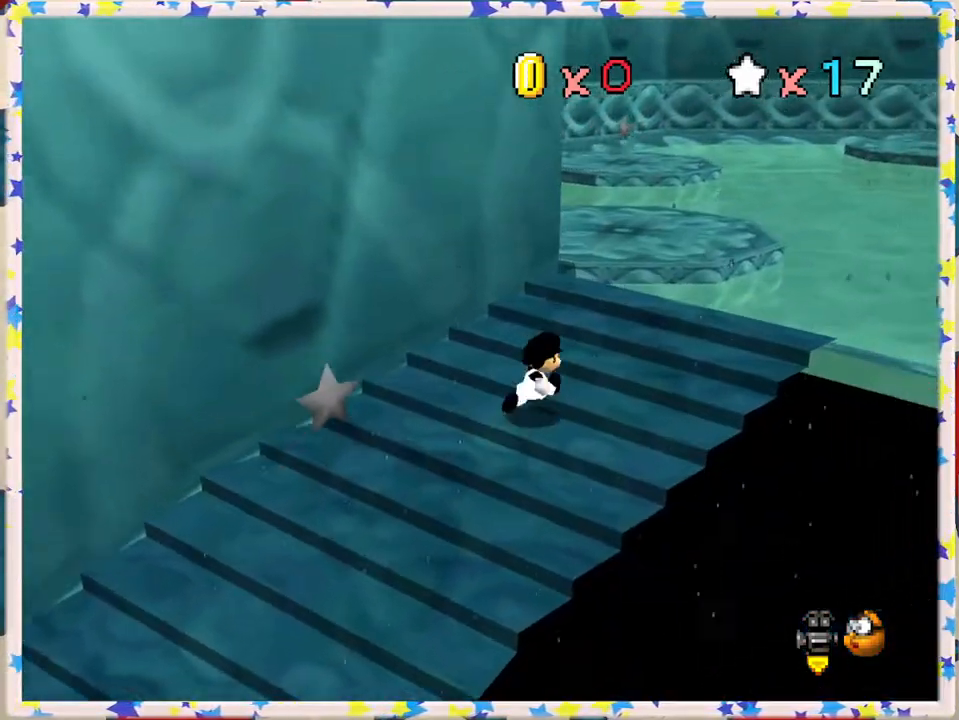
{"buttons": ["A", "Z"], "left_stick": "up", "events": [[333, "left_stick", "up"], [467, "Z", "down"], [500, "A", "down"]]}
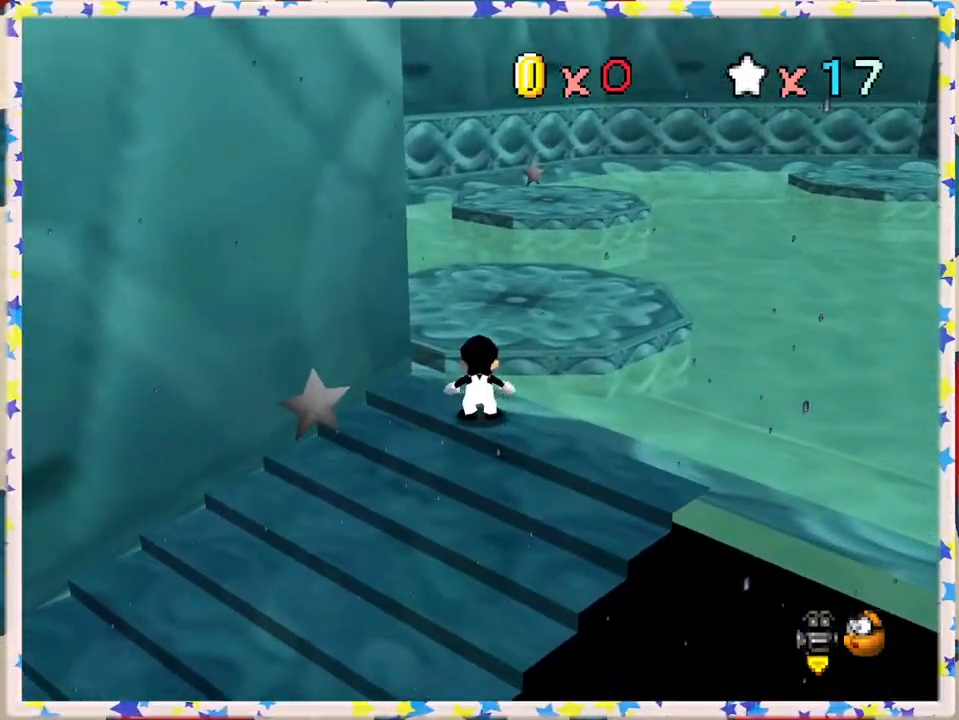
{"buttons": ["Z"], "left_stick": "right", "events": [[150, "A", "up"], [233, "left_stick", "down-right"], [283, "left_stick", "down"], [433, "left_stick", "right"]]}
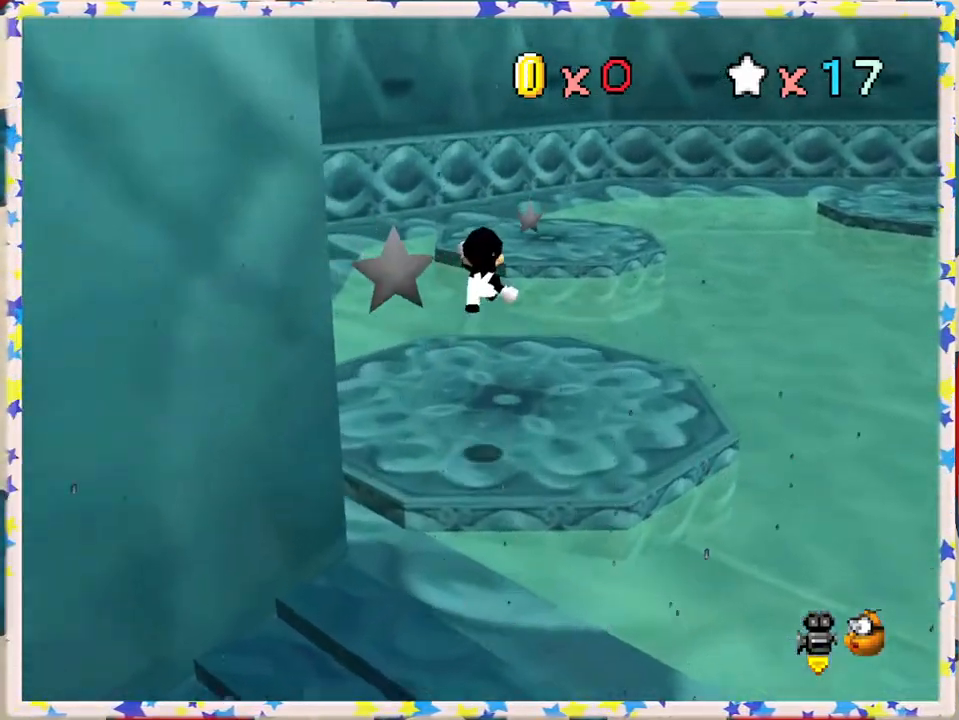
{"buttons": ["Z"], "left_stick": "up-right", "events": [[150, "left_stick", "down-right"], [433, "left_stick", "up-right"]]}
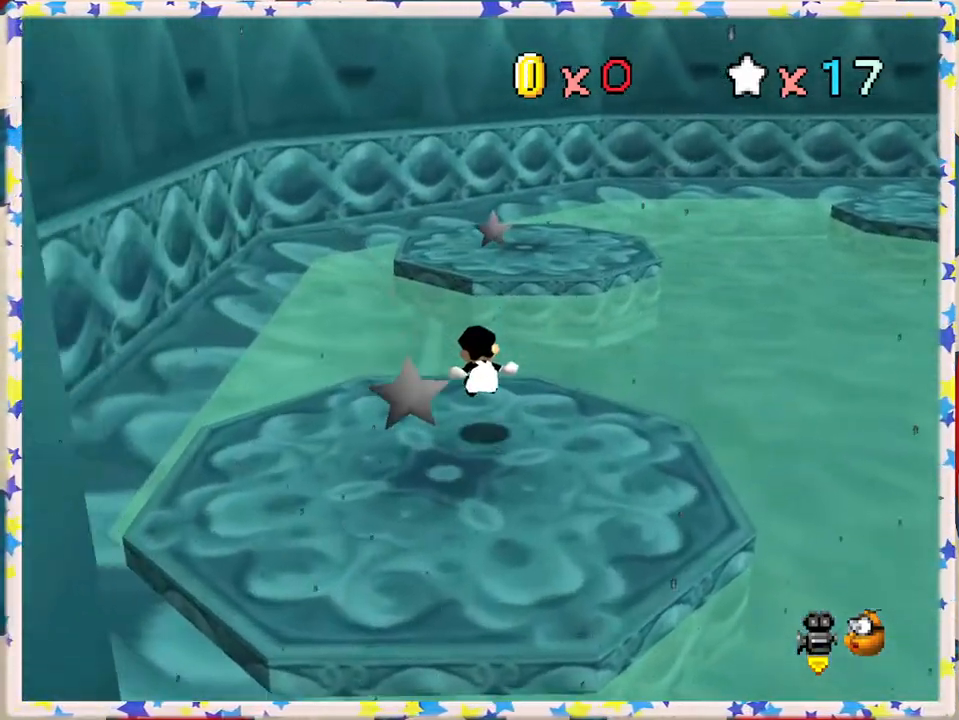
{"buttons": [], "left_stick": "up", "events": [[33, "left_stick", "up"], [150, "A", "down"], [217, "A", "up"], [433, "Z", "up"]]}
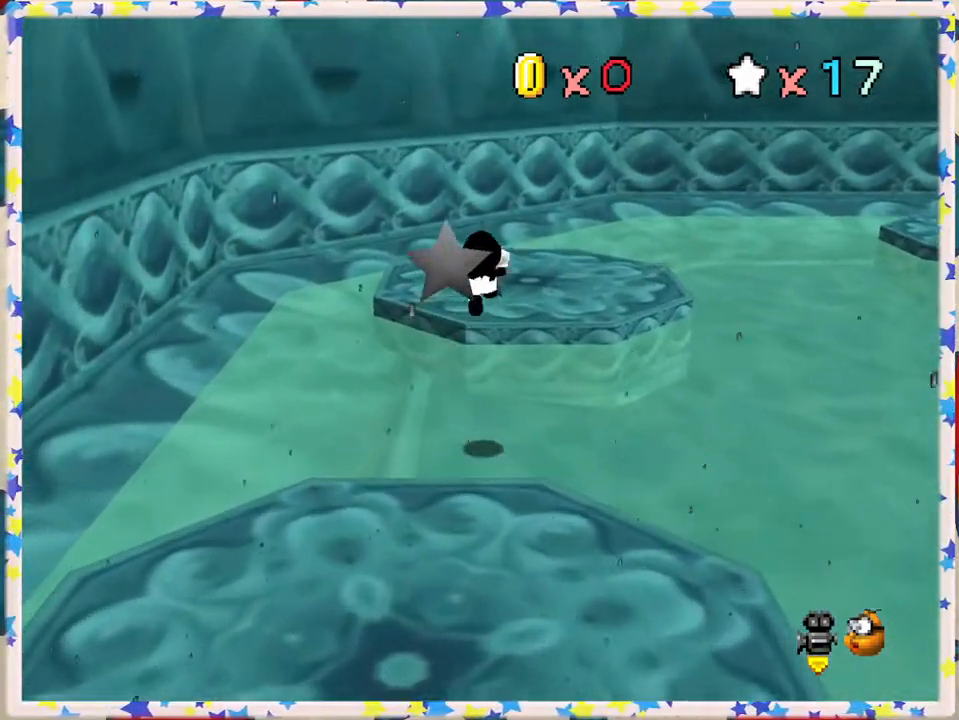
{"buttons": [], "left_stick": "center", "events": [[50, "left_stick", "right"], [183, "left_stick", "down"], [267, "C_LEFT", "down"], [417, "C_LEFT", "up"], [417, "left_stick", "center"]]}
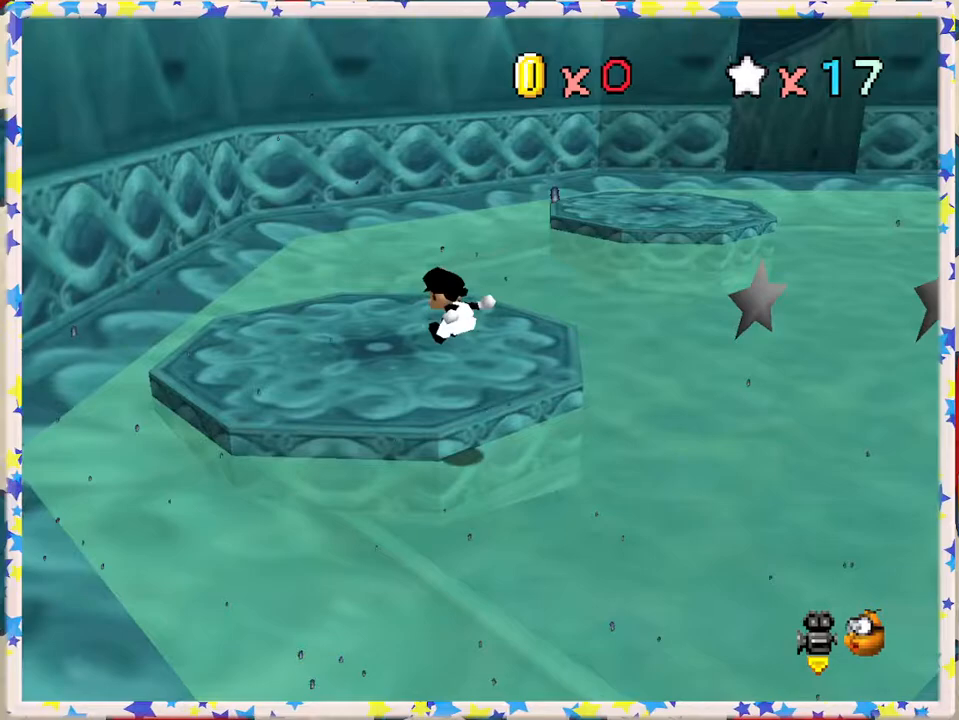
{"buttons": [], "left_stick": "up-left", "events": [[50, "C_LEFT", "down"], [150, "C_LEFT", "up"], [167, "left_stick", "up"], [250, "left_stick", "up-left"]]}
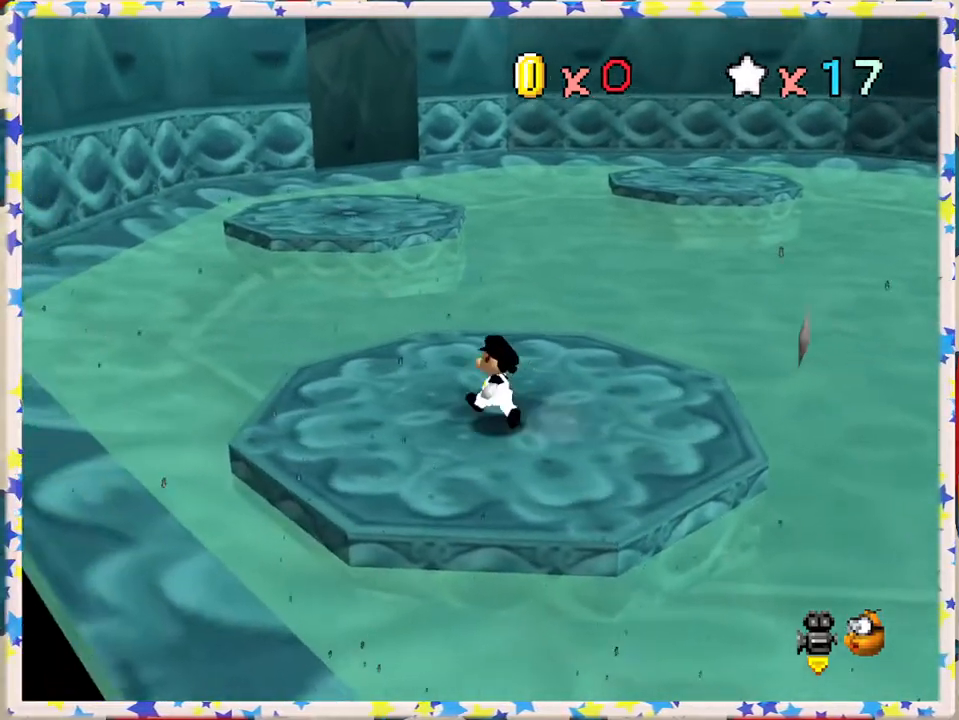
{"buttons": ["A", "Z"], "left_stick": "up", "events": [[83, "left_stick", "up"], [417, "Z", "down"], [483, "A", "down"]]}
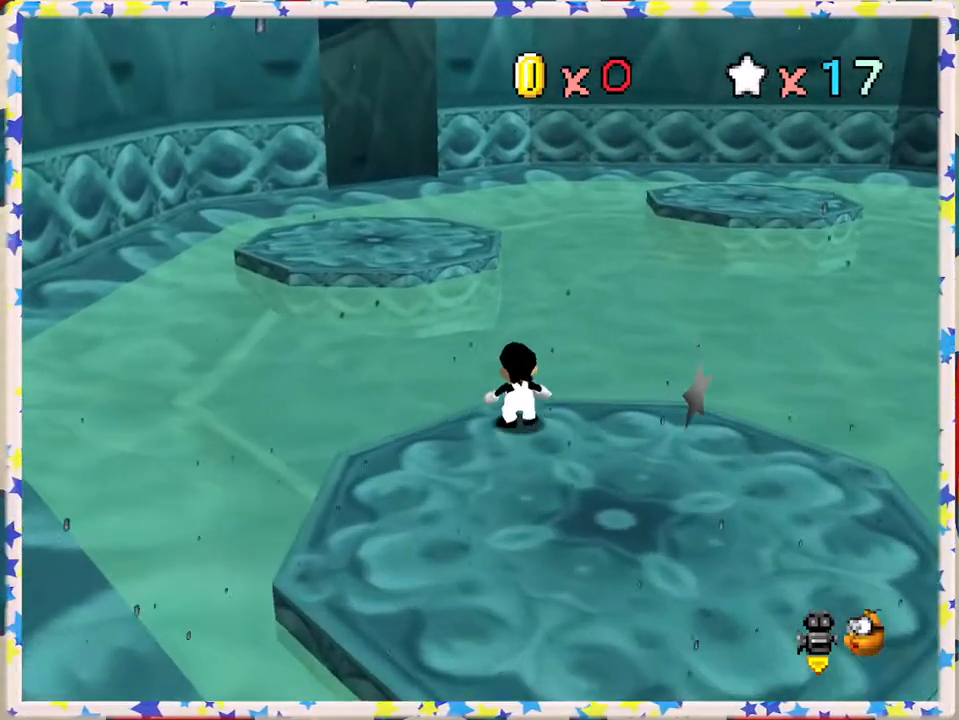
{"buttons": ["A"], "left_stick": "up", "events": [[500, "Z", "up"]]}
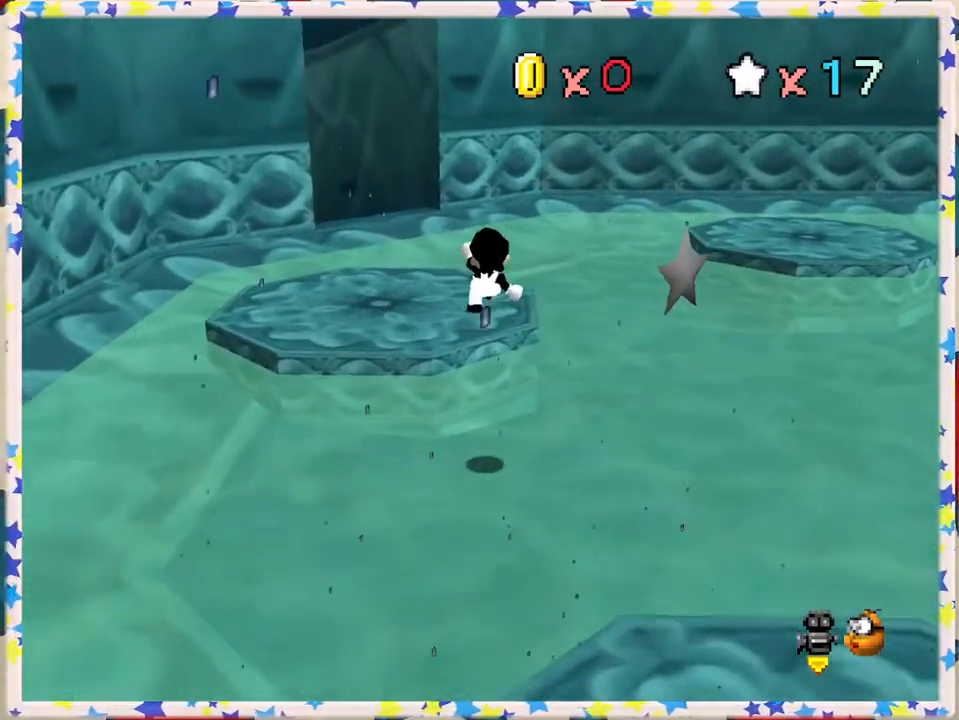
{"buttons": [], "left_stick": "up", "events": [[33, "A", "up"]]}
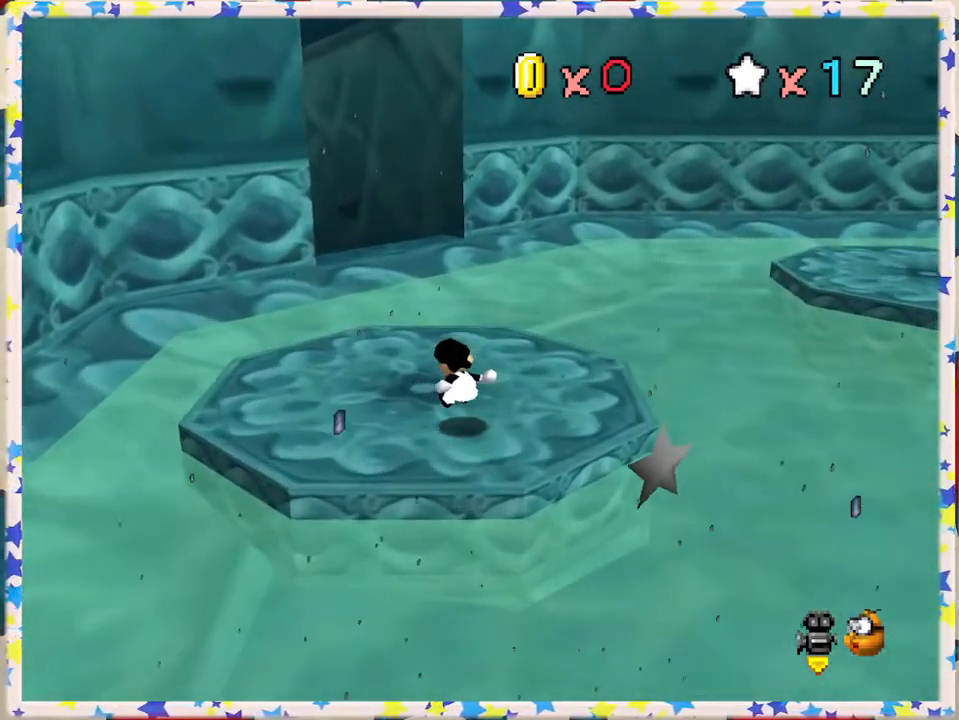
{"buttons": ["A", "Z"], "left_stick": "up", "events": [[367, "Z", "down"], [400, "A", "down"]]}
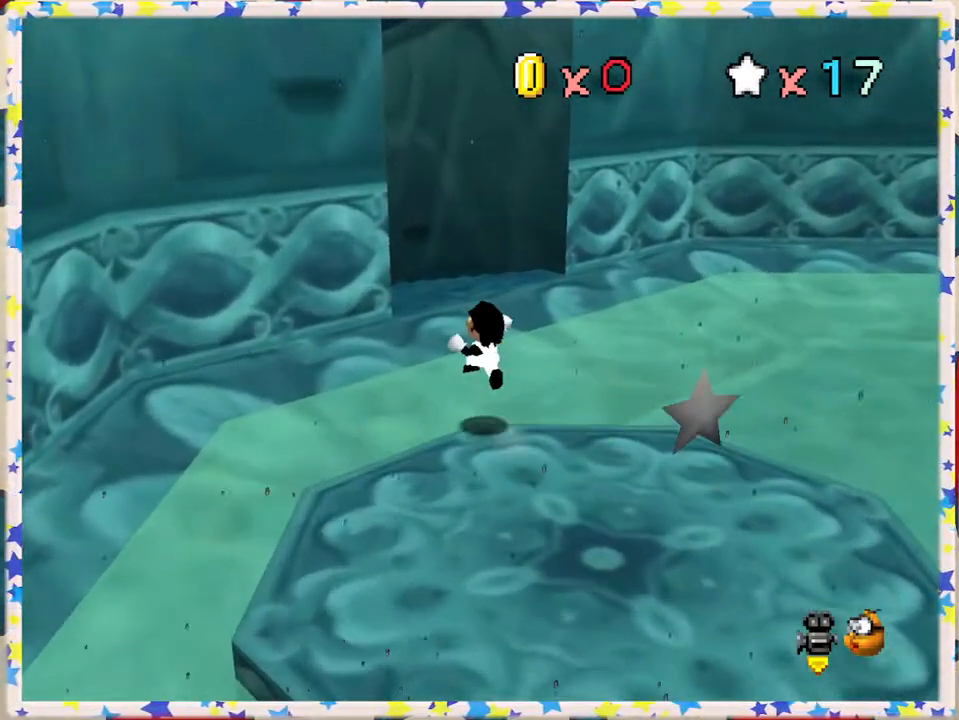
{"buttons": [], "left_stick": "right", "events": [[83, "A", "up"], [83, "Z", "up"], [133, "left_stick", "right"]]}
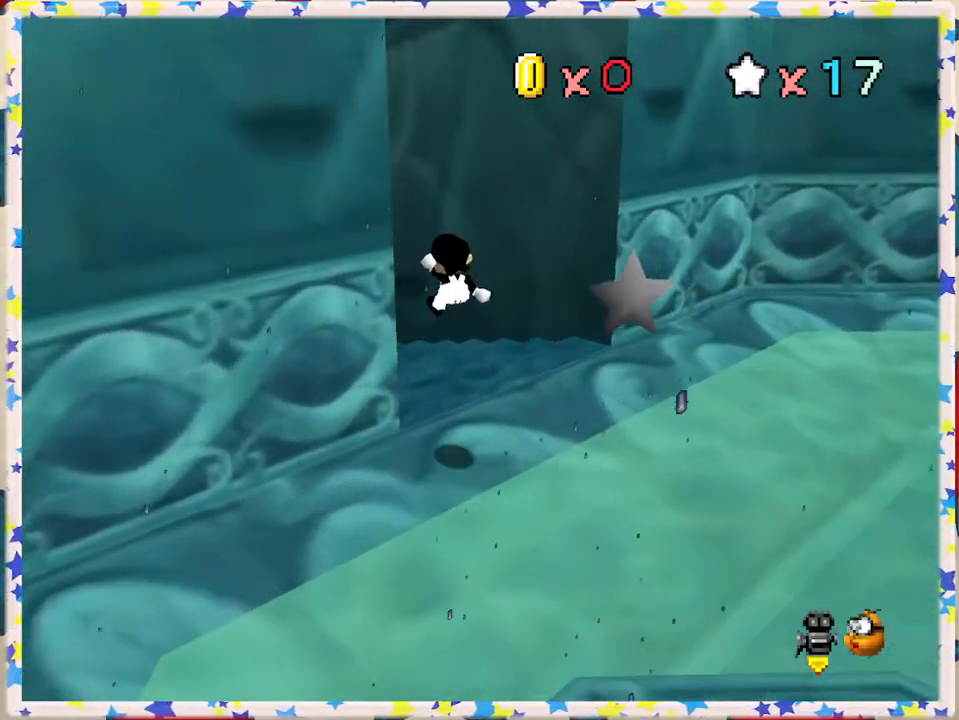
{"buttons": [], "left_stick": "up", "events": [[83, "C_RIGHT", "down"], [133, "left_stick", "up"], [217, "C_RIGHT", "up"], [267, "C_RIGHT", "down"], [383, "C_RIGHT", "up"]]}
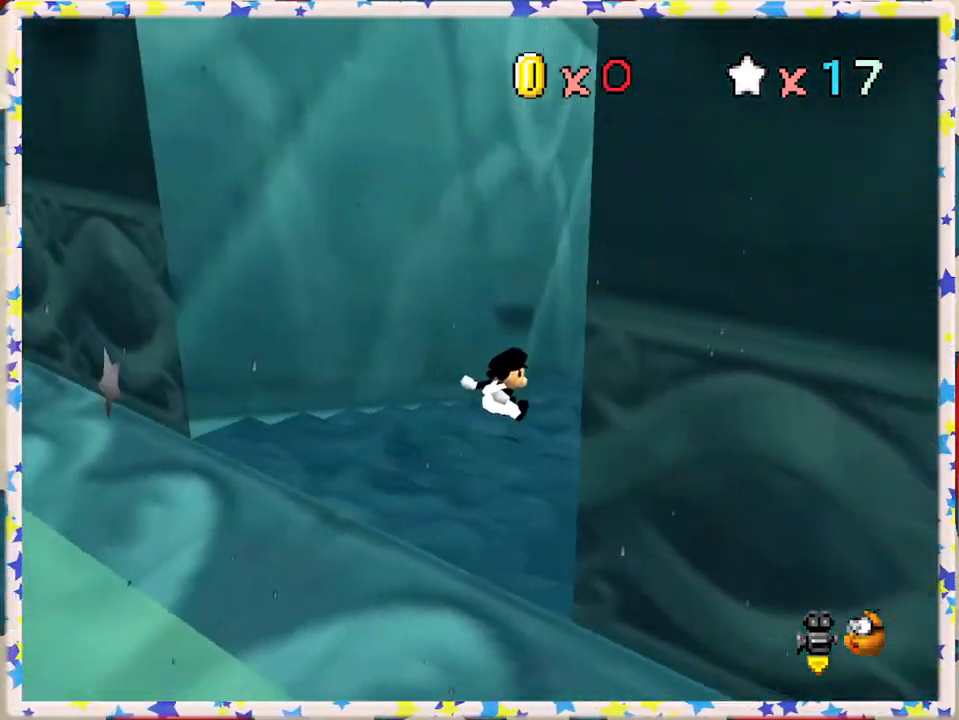
{"buttons": [], "left_stick": "up-right", "events": [[83, "left_stick", "up-right"]]}